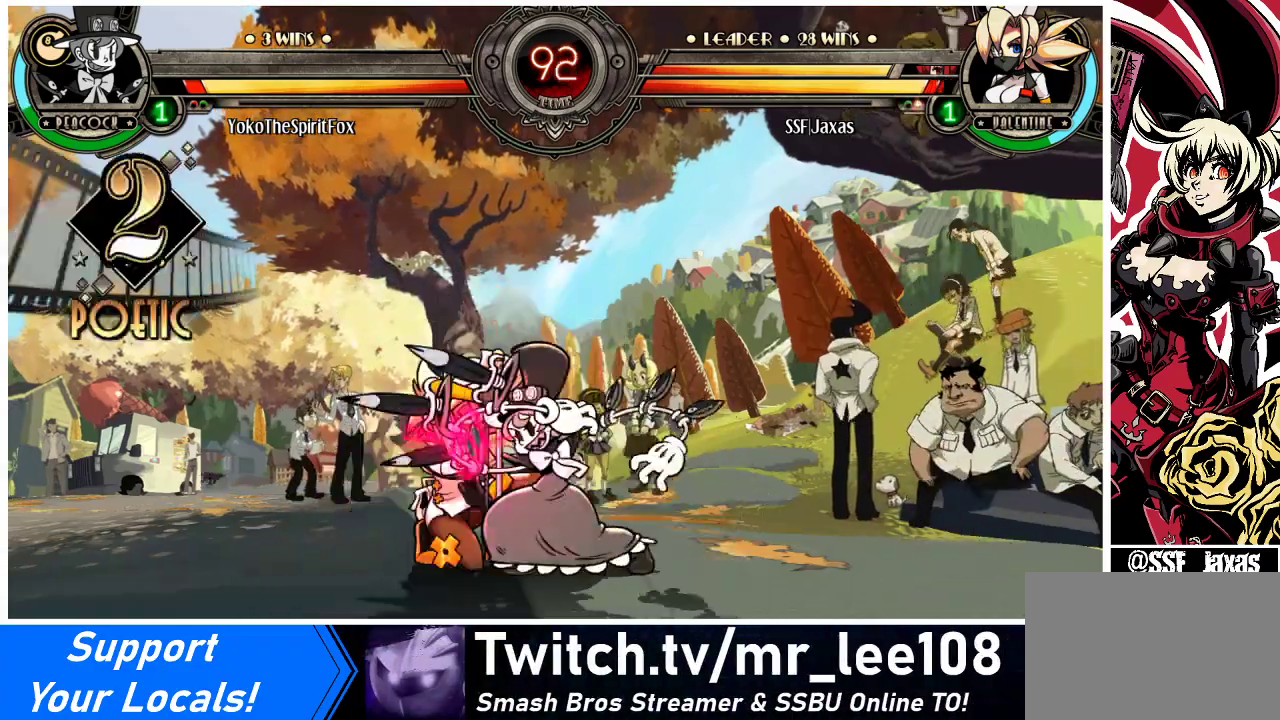
Gameplay with a controller (arcade stick); each line is a JSON object with the inputs held at the frame after it. "events" lists button and stick changes between this image and that frame as [ms after this image, input, new state], when the widget could be followed in between. Not read: L3 R3.
{"buttons": ["DPAD_DOWN", "DPAD_LEFT"], "events": []}
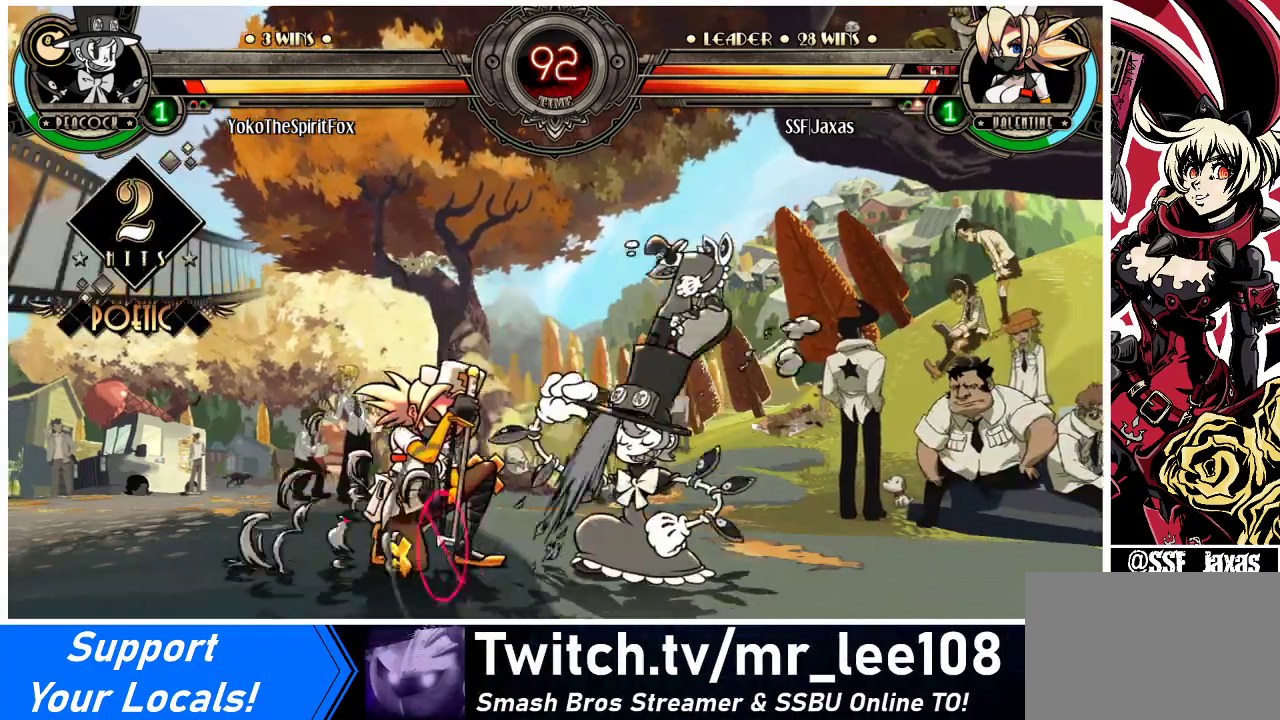
{"buttons": ["DPAD_DOWN", "DPAD_RIGHT"], "events": [[300, "R1", "down"], [333, "DPAD_LEFT", "up"], [333, "DPAD_RIGHT", "down"], [467, "R1", "up"]]}
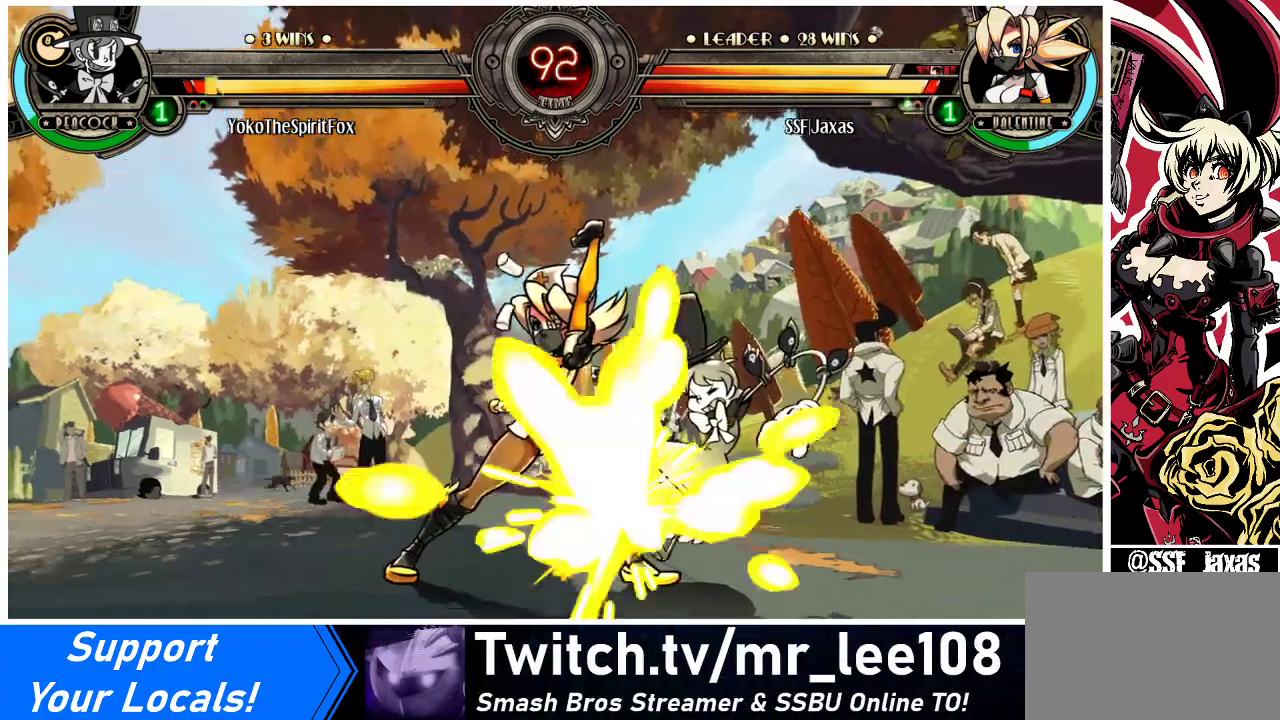
{"buttons": [], "events": [[67, "DPAD_DOWN", "up"], [67, "DPAD_UP", "down"], [300, "DPAD_UP", "up"], [300, "R1", "down"], [367, "DPAD_RIGHT", "up"], [433, "R1", "up"]]}
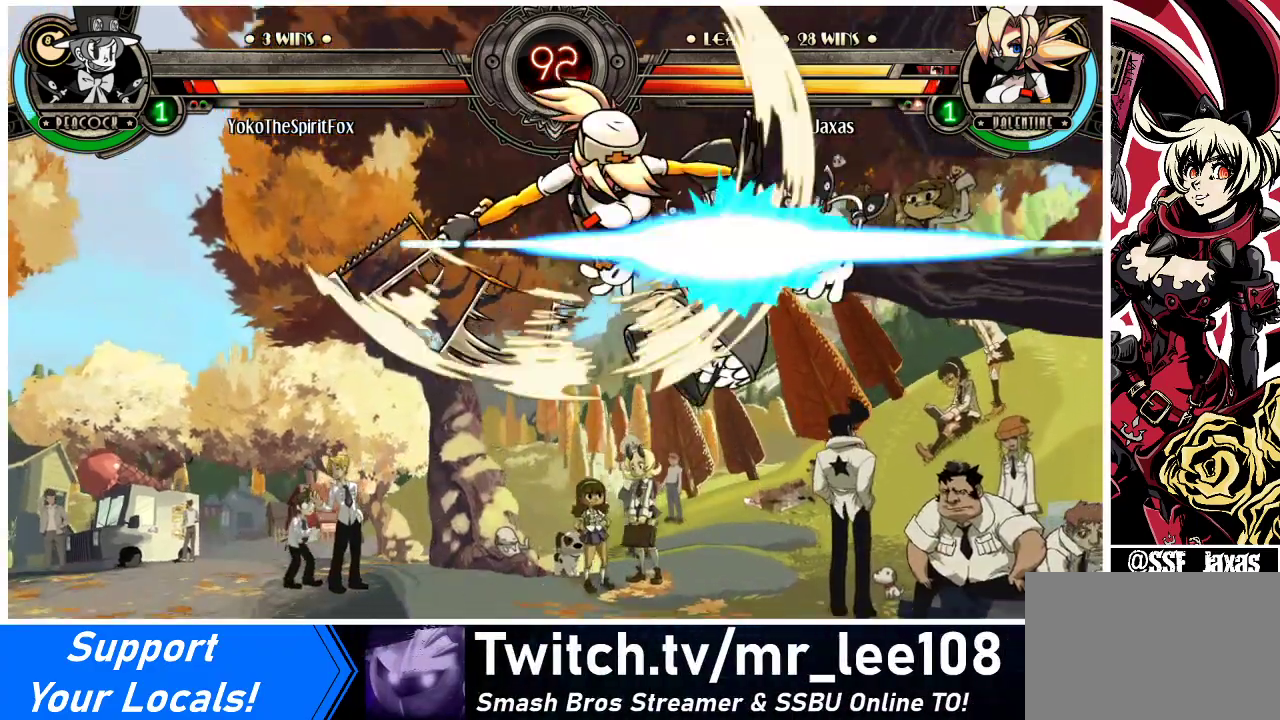
{"buttons": [], "events": [[67, "R2", "down"], [233, "R2", "up"]]}
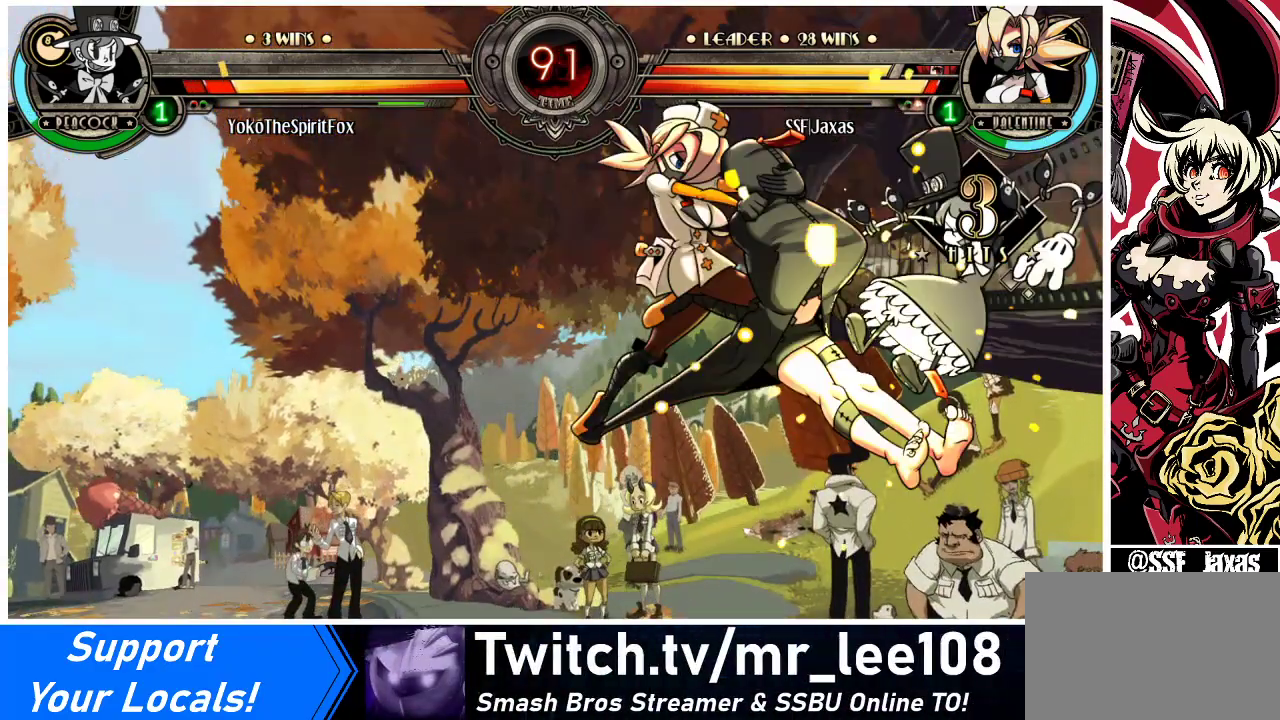
{"buttons": ["DPAD_RIGHT"], "events": [[267, "DPAD_RIGHT", "down"], [300, "DPAD_RIGHT", "up"], [367, "DPAD_RIGHT", "down"]]}
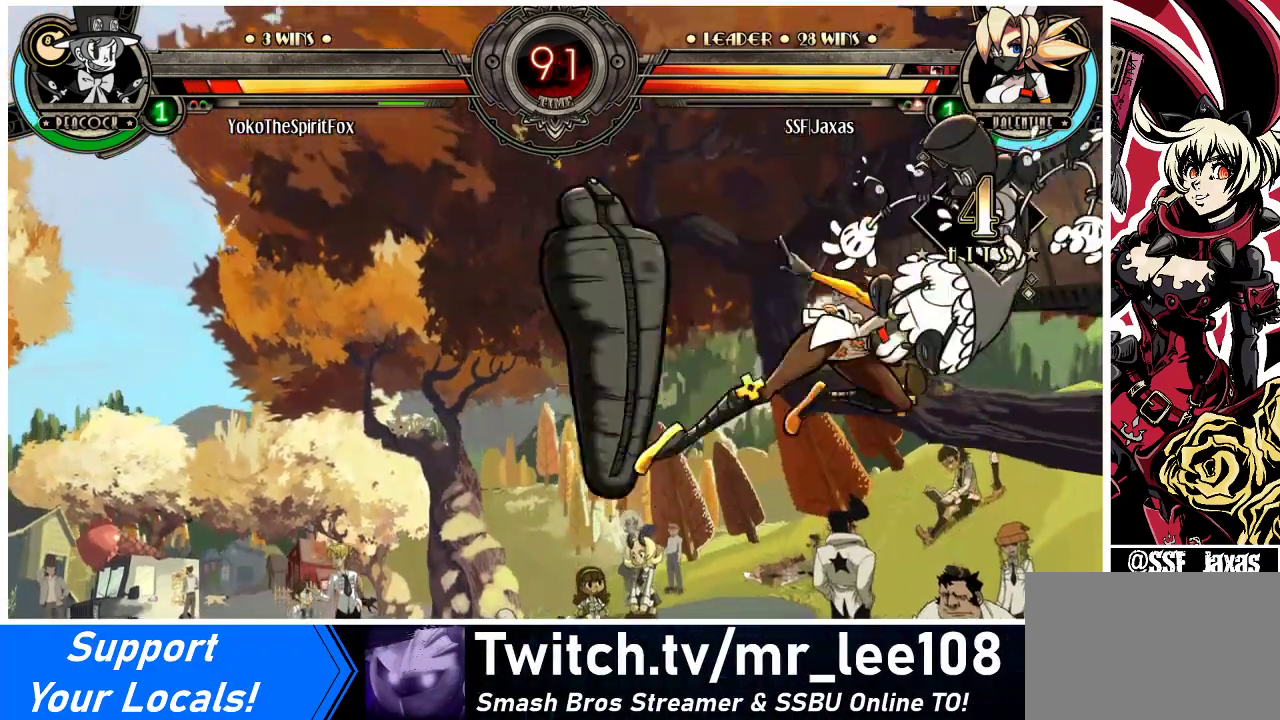
{"buttons": ["DPAD_RIGHT"], "events": [[67, "TRIANGLE", "down"], [267, "TRIANGLE", "up"]]}
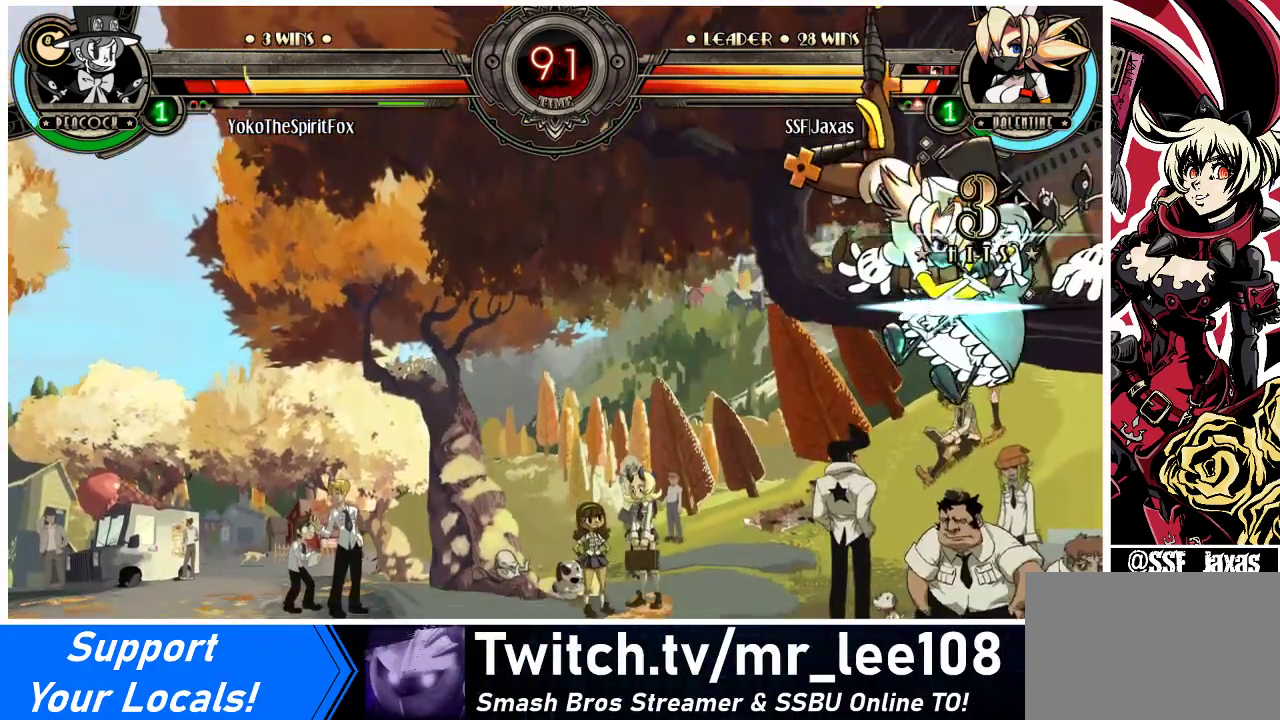
{"buttons": ["DPAD_RIGHT"], "events": [[33, "R2", "down"], [200, "R2", "up"]]}
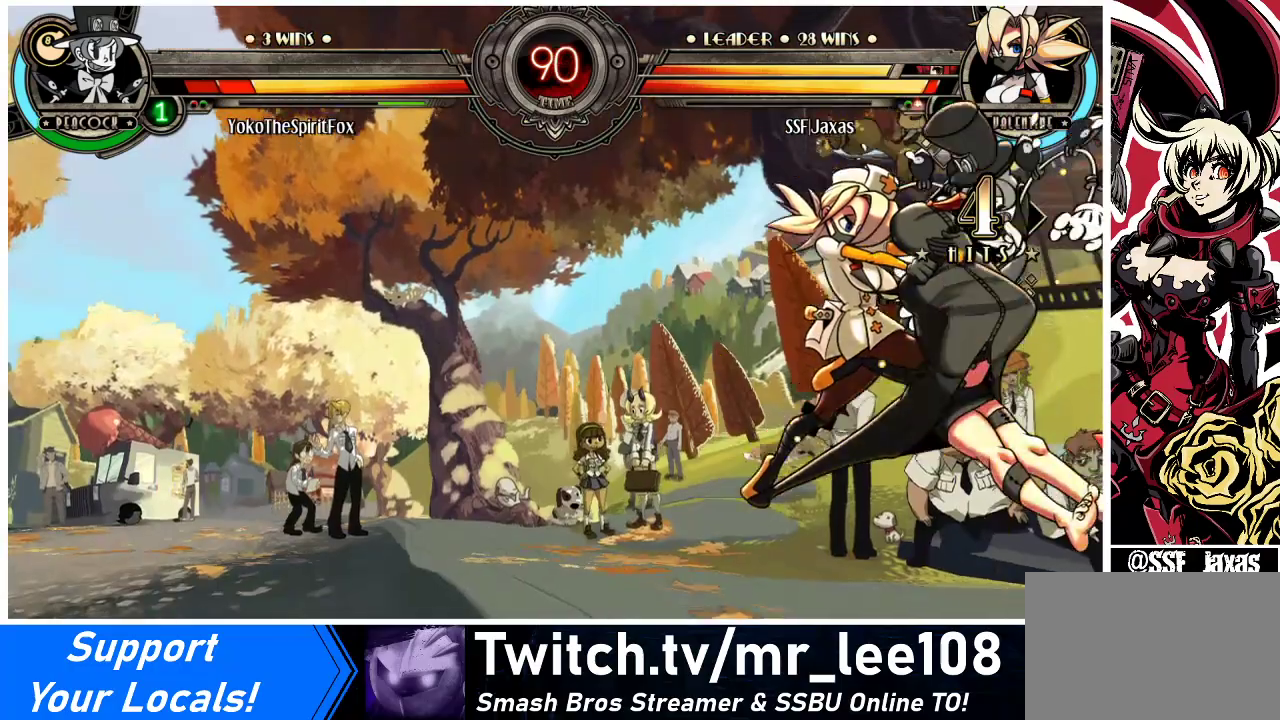
{"buttons": ["SQUARE", "DPAD_UP", "DPAD_RIGHT"], "events": [[400, "DPAD_UP", "down"], [500, "SQUARE", "down"]]}
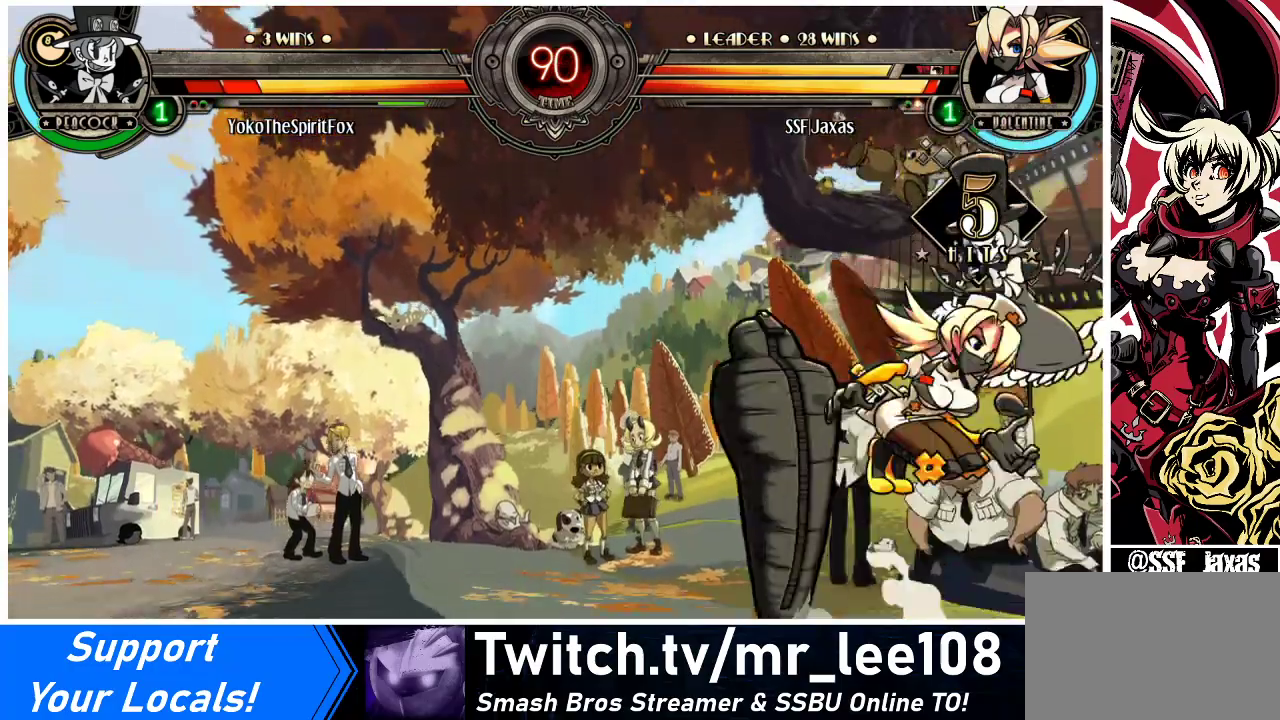
{"buttons": [], "events": [[33, "CROSS", "down"], [67, "DPAD_RIGHT", "up"], [67, "DPAD_UP", "up"], [167, "CROSS", "up"], [167, "SQUARE", "up"]]}
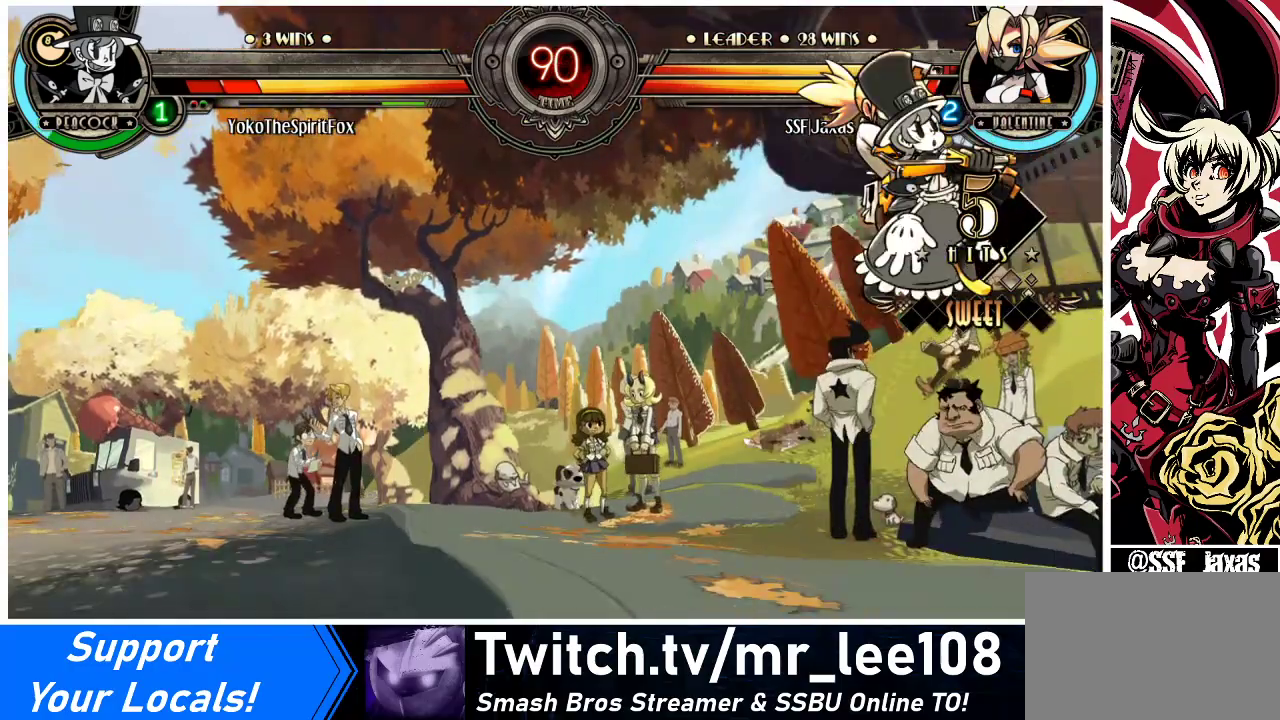
{"buttons": [], "events": []}
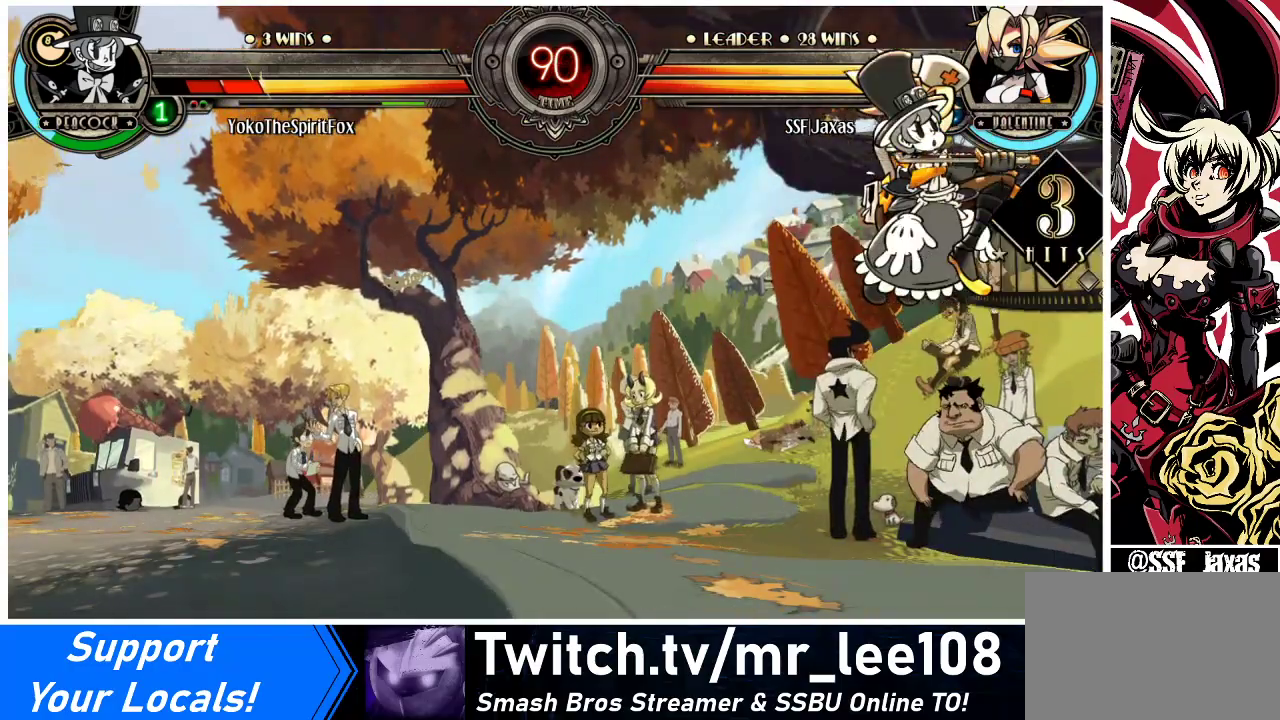
{"buttons": [], "events": []}
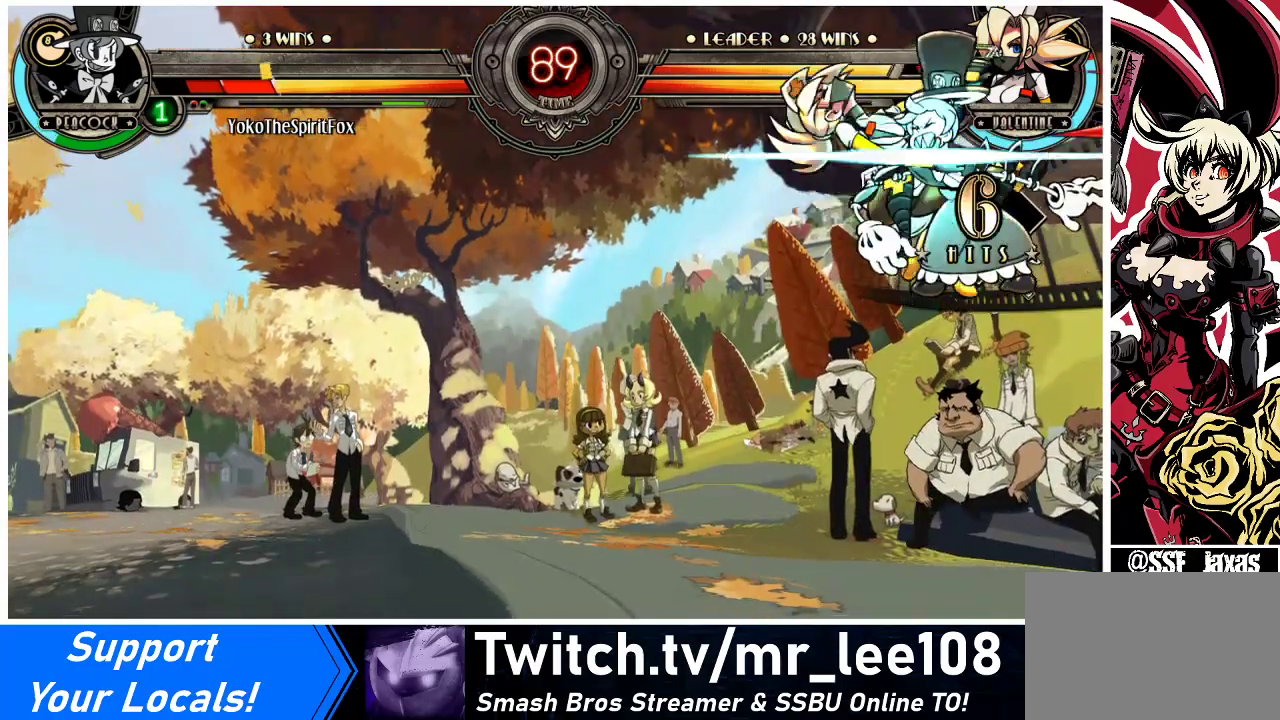
{"buttons": [], "events": [[267, "DPAD_RIGHT", "down"], [333, "DPAD_RIGHT", "up"], [400, "DPAD_RIGHT", "down"], [467, "DPAD_RIGHT", "up"]]}
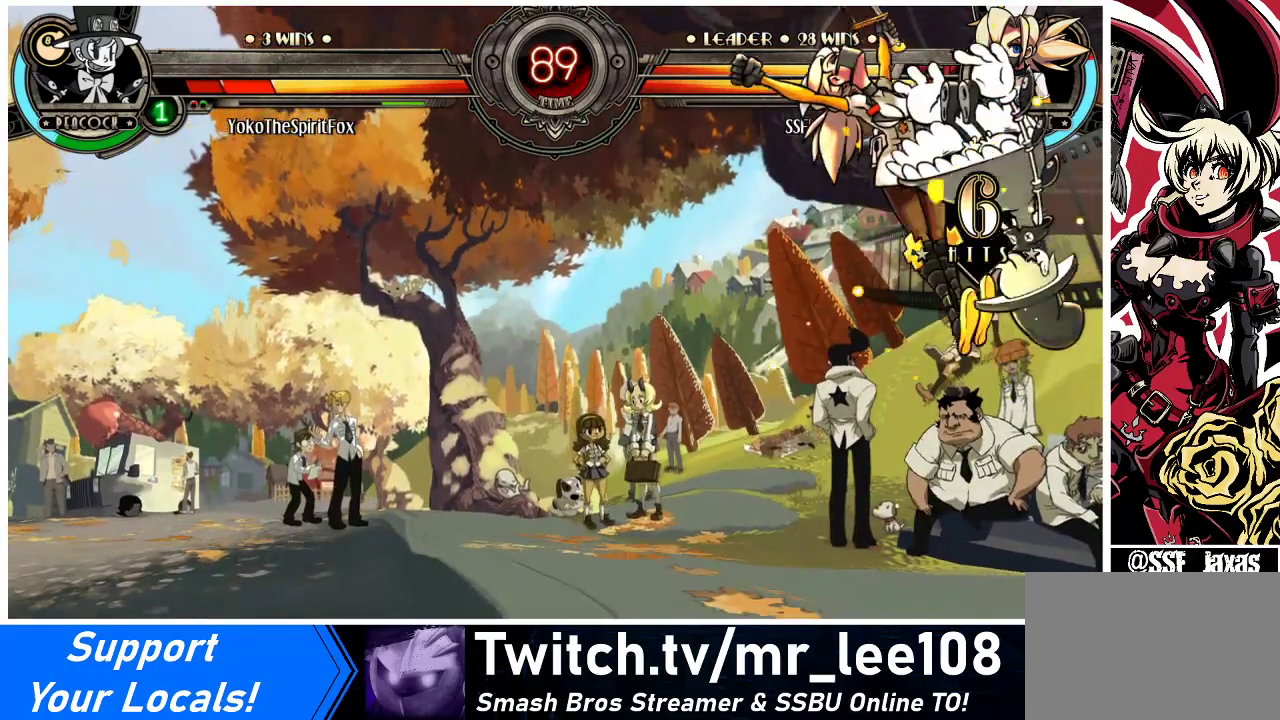
{"buttons": [], "events": [[33, "DPAD_RIGHT", "down"], [67, "DPAD_RIGHT", "up"], [167, "DPAD_RIGHT", "down"], [233, "DPAD_RIGHT", "up"], [267, "DPAD_RIGHT", "down"], [367, "DPAD_RIGHT", "up"], [400, "DPAD_RIGHT", "down"], [500, "DPAD_RIGHT", "up"]]}
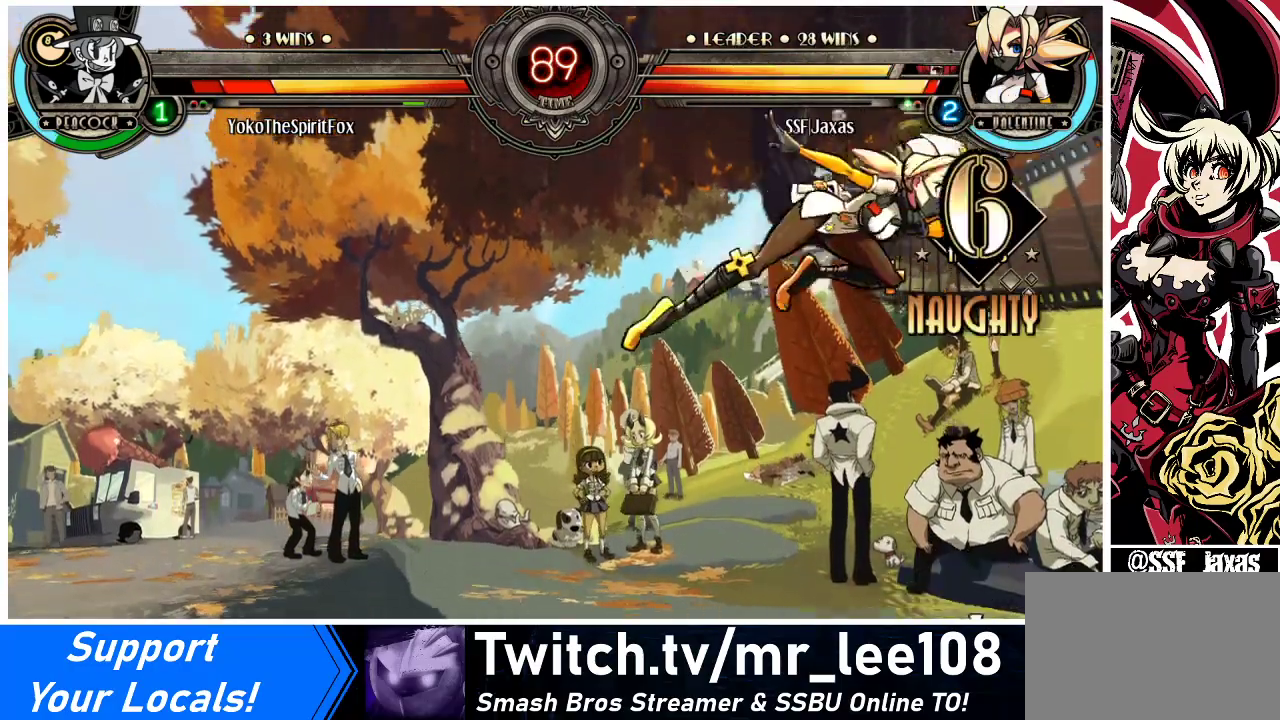
{"buttons": ["R1", "DPAD_LEFT"], "events": [[33, "DPAD_RIGHT", "down"], [133, "DPAD_RIGHT", "up"], [400, "R1", "down"], [467, "DPAD_LEFT", "down"]]}
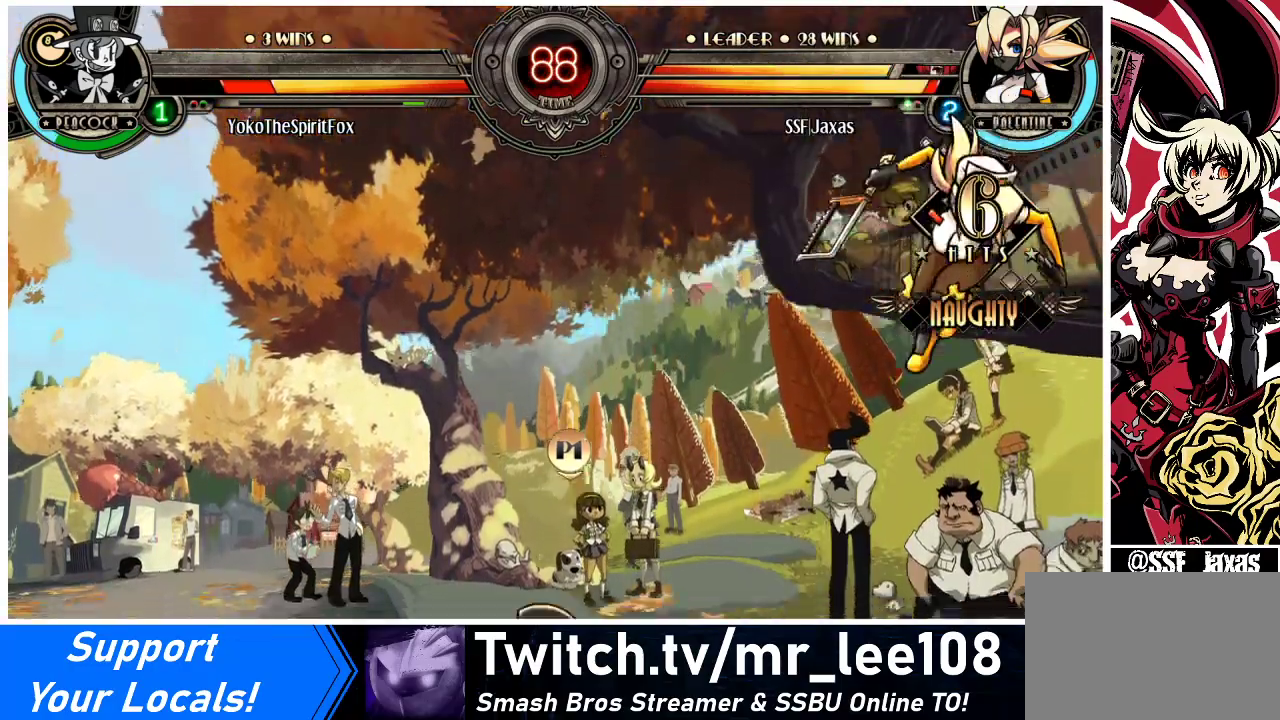
{"buttons": [], "events": [[33, "R1", "up"], [233, "DPAD_LEFT", "up"], [267, "DPAD_RIGHT", "down"], [300, "DPAD_UP", "down"], [467, "DPAD_RIGHT", "up"], [467, "DPAD_UP", "up"]]}
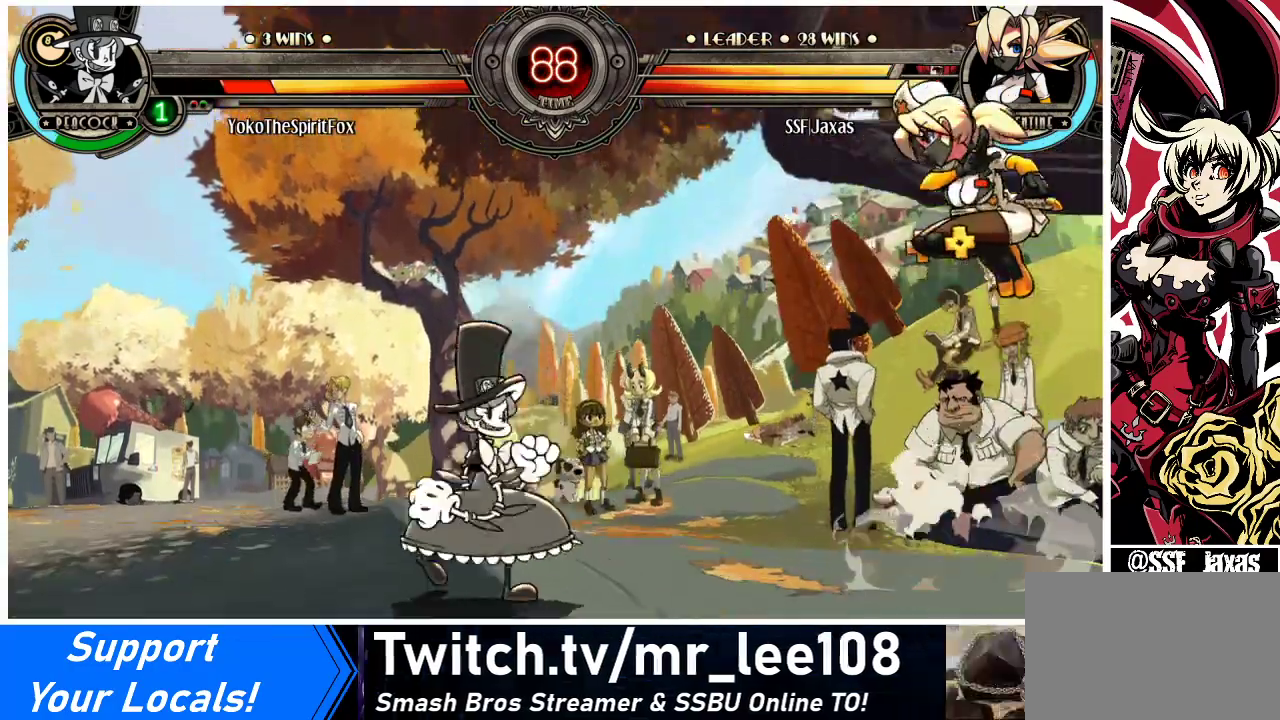
{"buttons": ["DPAD_RIGHT"], "events": [[67, "DPAD_LEFT", "down"], [167, "DPAD_LEFT", "up"], [233, "DPAD_LEFT", "down"], [333, "DPAD_LEFT", "up"], [400, "DPAD_RIGHT", "down"]]}
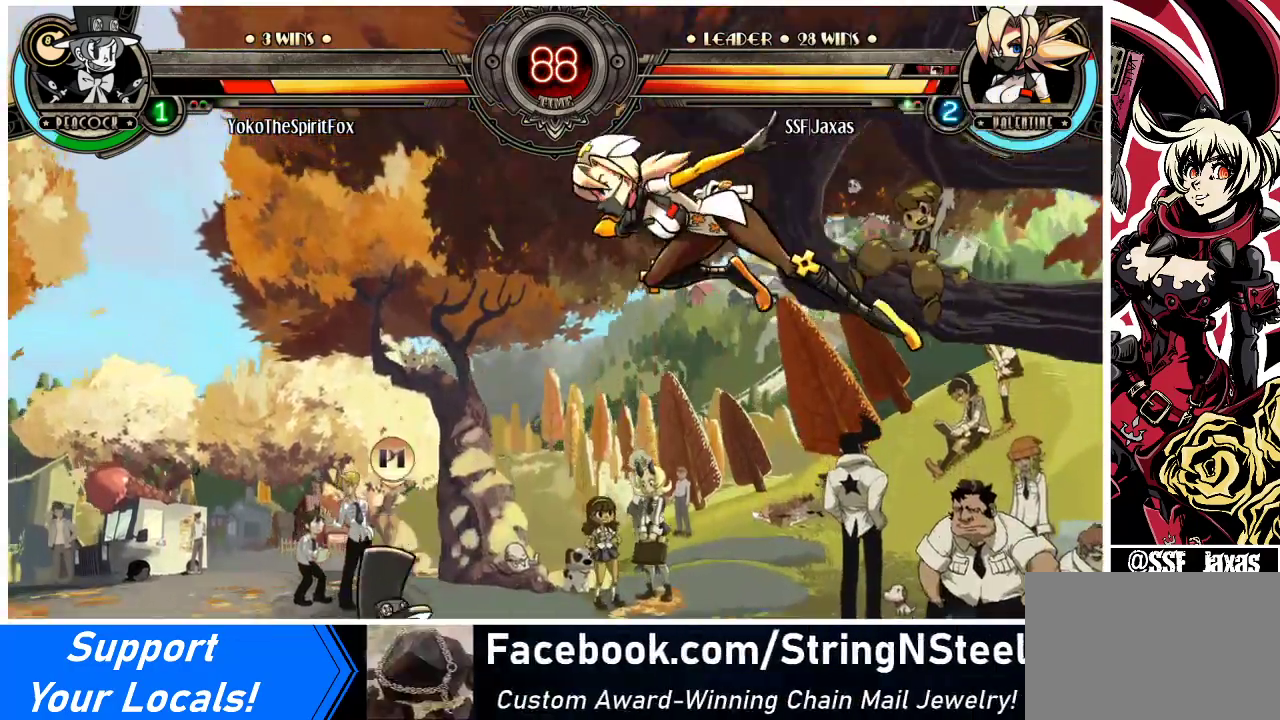
{"buttons": ["DPAD_UP", "DPAD_RIGHT"], "events": [[67, "DPAD_UP", "down"], [233, "DPAD_UP", "up"], [433, "DPAD_UP", "down"]]}
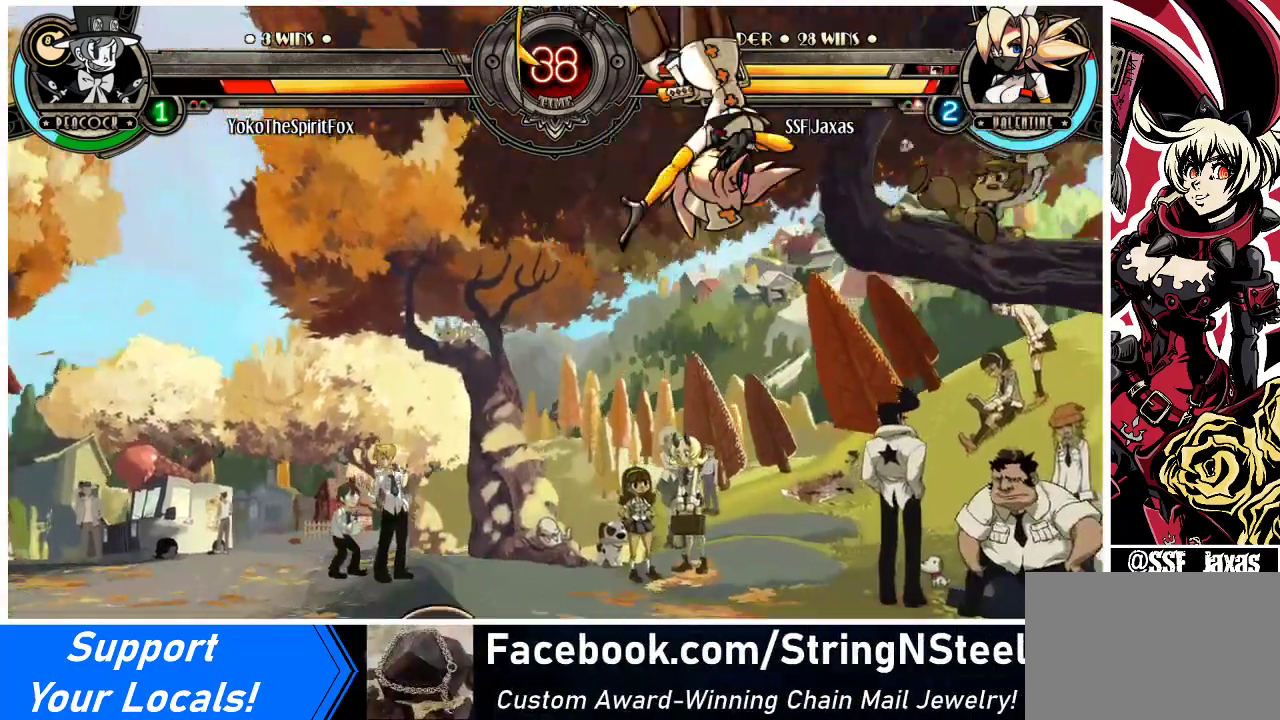
{"buttons": [], "events": [[67, "DPAD_DOWN", "down"], [67, "DPAD_UP", "up"], [133, "DPAD_RIGHT", "up"], [167, "DPAD_LEFT", "down"], [233, "DPAD_DOWN", "up"], [300, "R1", "down"], [333, "DPAD_LEFT", "up"], [367, "R1", "up"]]}
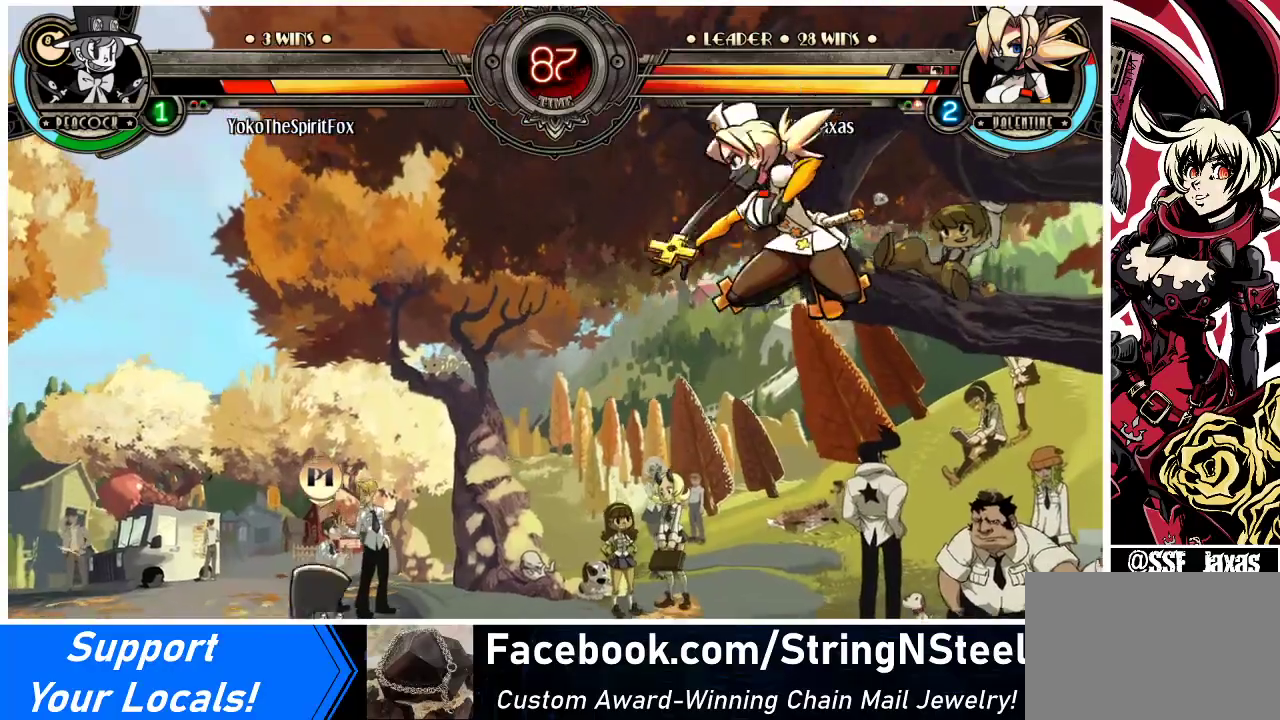
{"buttons": [], "events": []}
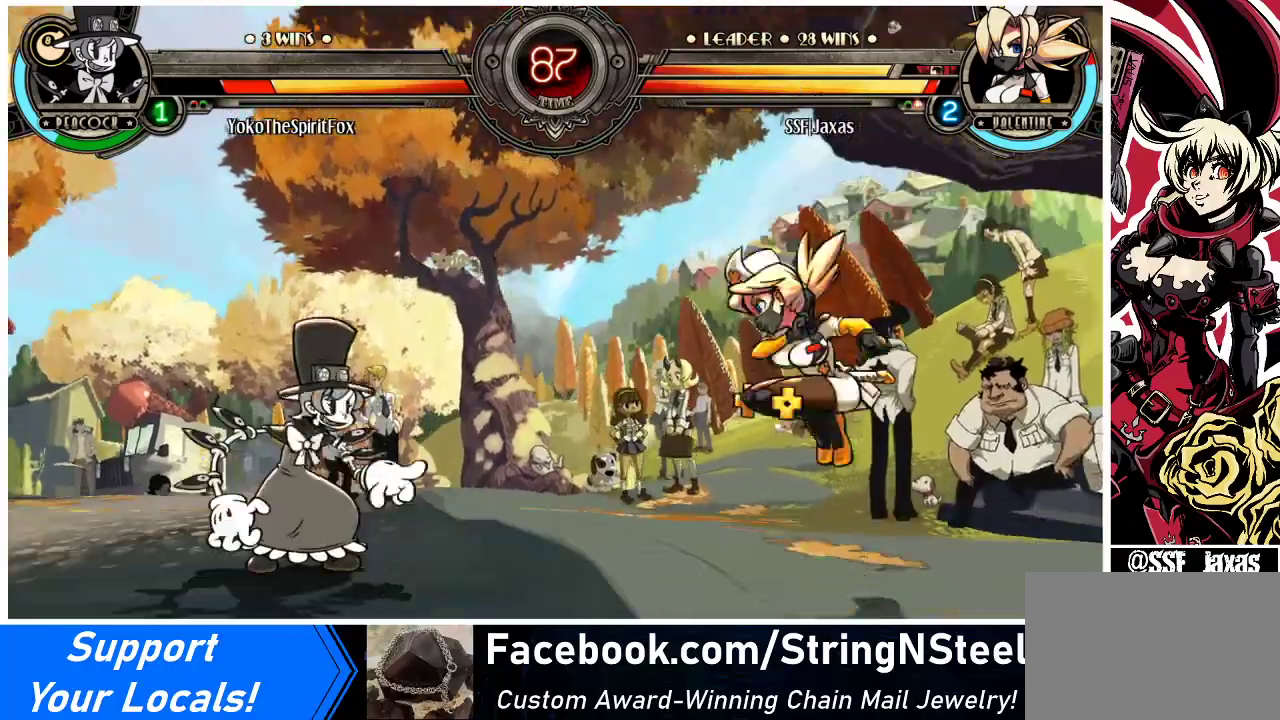
{"buttons": []}
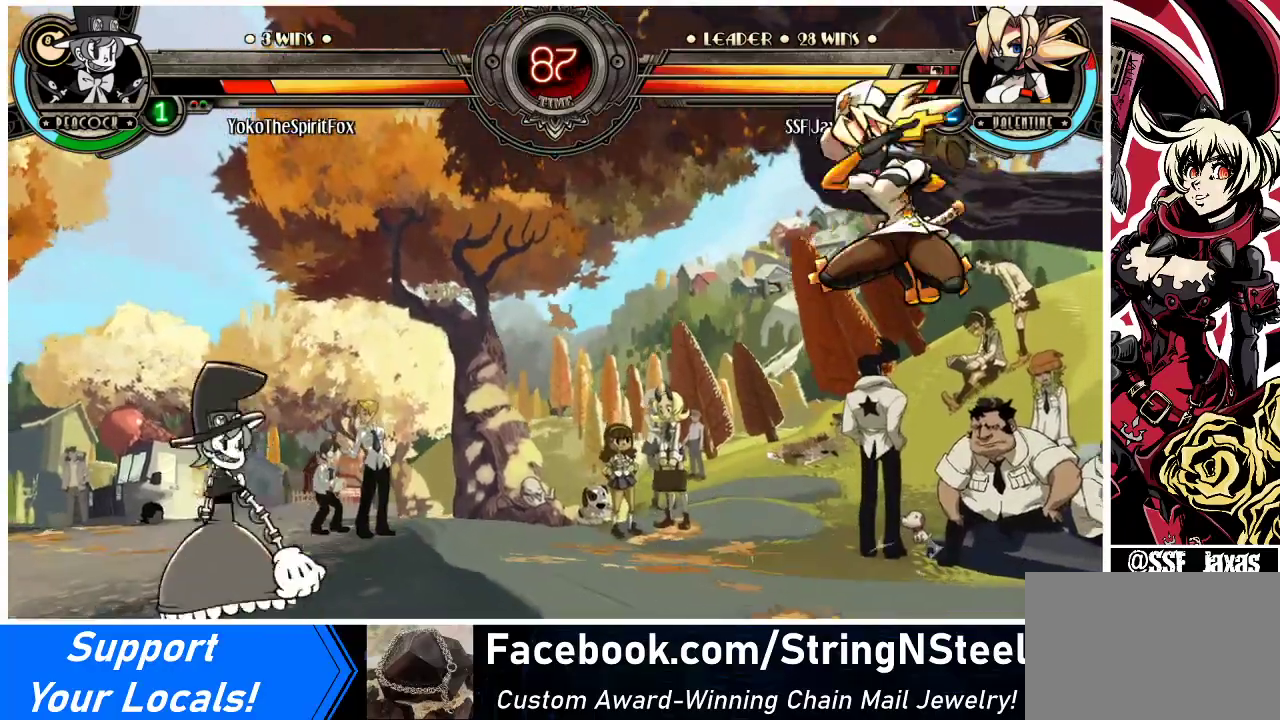
{"buttons": ["DPAD_UP", "DPAD_LEFT"], "events": [[400, "DPAD_LEFT", "down"], [500, "DPAD_UP", "down"]]}
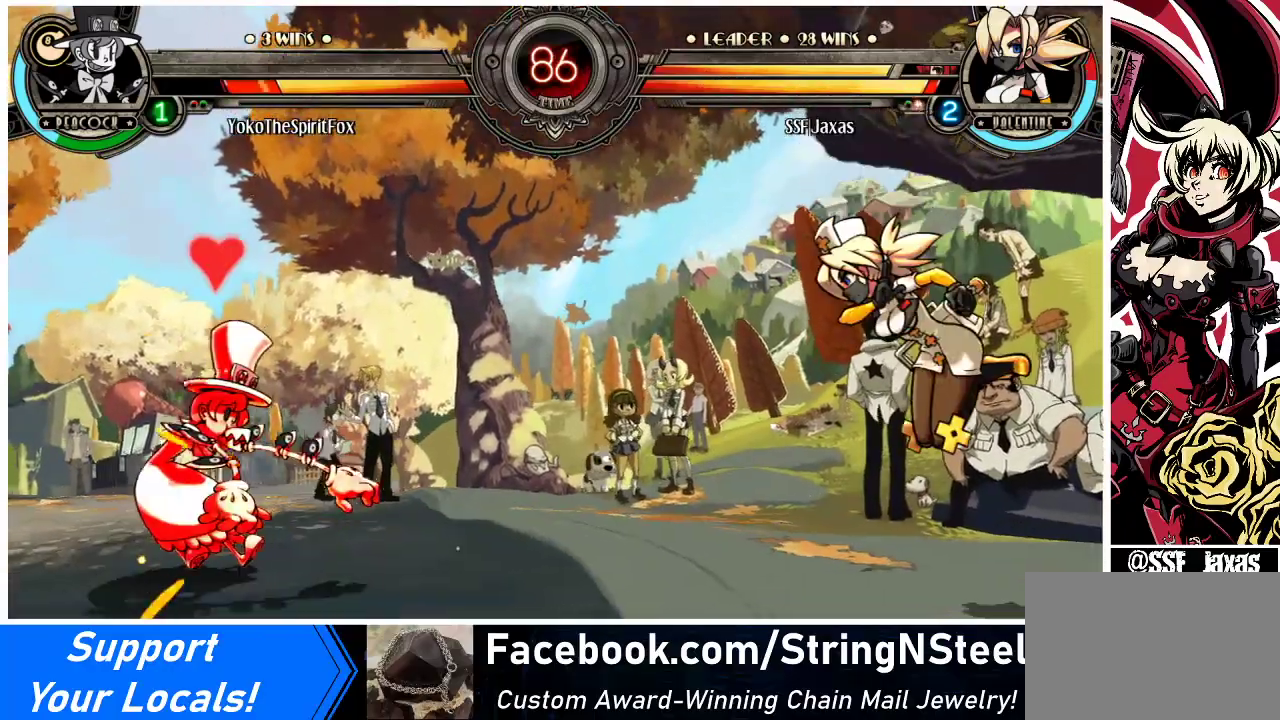
{"buttons": [], "events": [[100, "DPAD_UP", "up"], [133, "DPAD_LEFT", "up"], [167, "DPAD_DOWN", "down"], [233, "DPAD_LEFT", "down"], [267, "DPAD_DOWN", "up"], [267, "R1", "down"], [333, "DPAD_LEFT", "up"], [333, "R1", "up"]]}
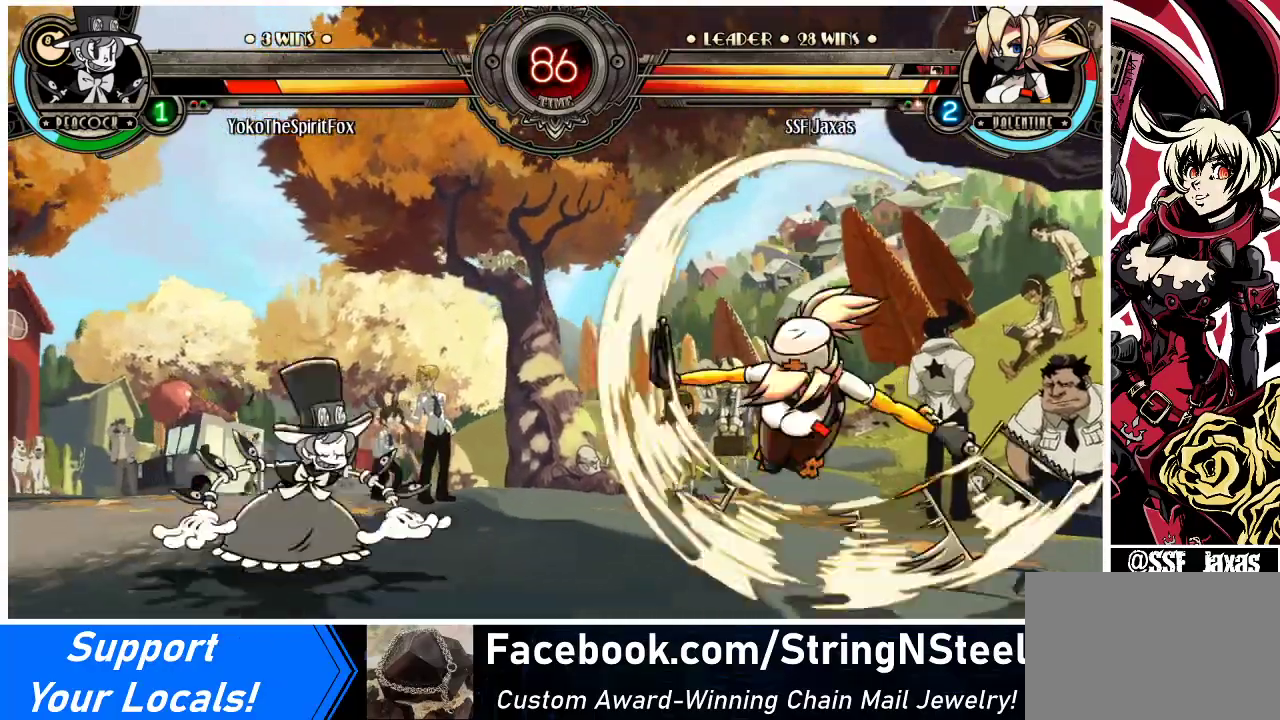
{"buttons": ["DPAD_LEFT"], "events": [[200, "DPAD_RIGHT", "down"], [200, "DPAD_UP", "down"], [333, "DPAD_UP", "up"], [367, "DPAD_RIGHT", "up"], [433, "DPAD_DOWN", "down"], [467, "DPAD_LEFT", "down"], [500, "DPAD_DOWN", "up"]]}
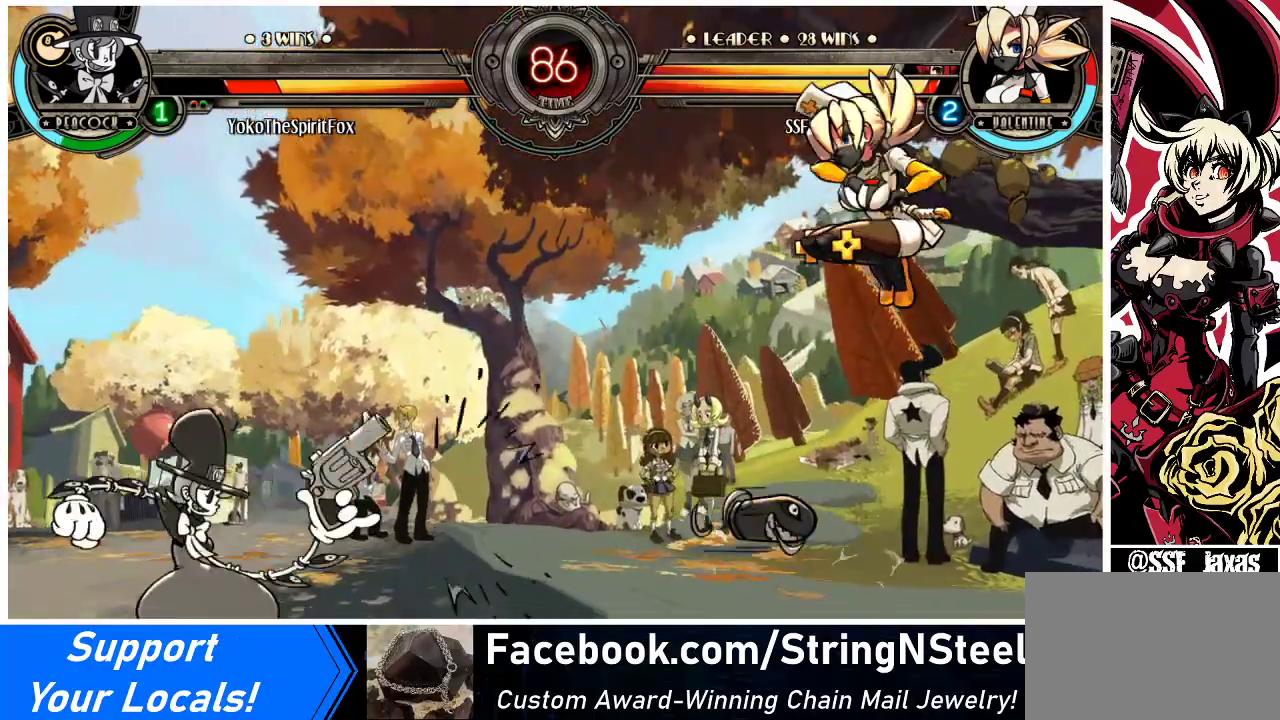
{"buttons": [], "events": [[33, "R1", "down"], [67, "DPAD_LEFT", "up"], [67, "R1", "up"]]}
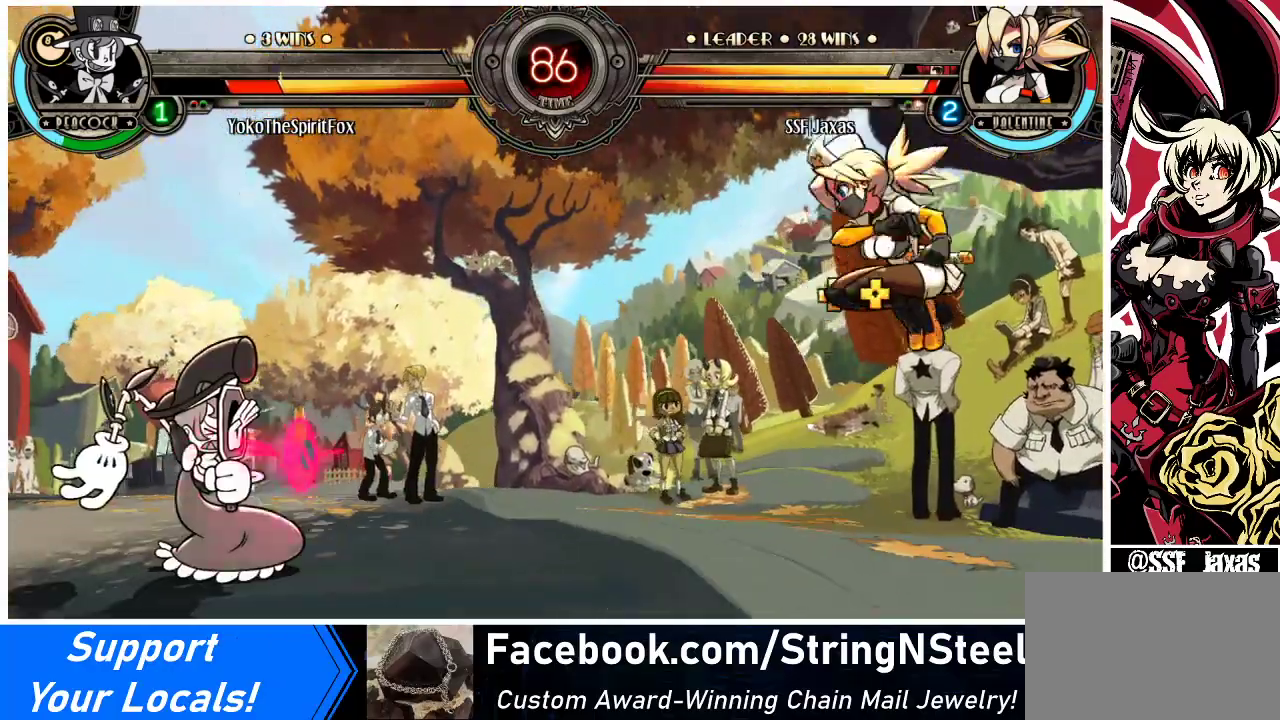
{"buttons": ["DPAD_DOWN", "DPAD_LEFT"], "events": [[33, "DPAD_LEFT", "down"], [67, "DPAD_LEFT", "up"], [167, "DPAD_LEFT", "down"], [300, "DPAD_LEFT", "up"], [400, "DPAD_DOWN", "down"], [500, "DPAD_LEFT", "down"]]}
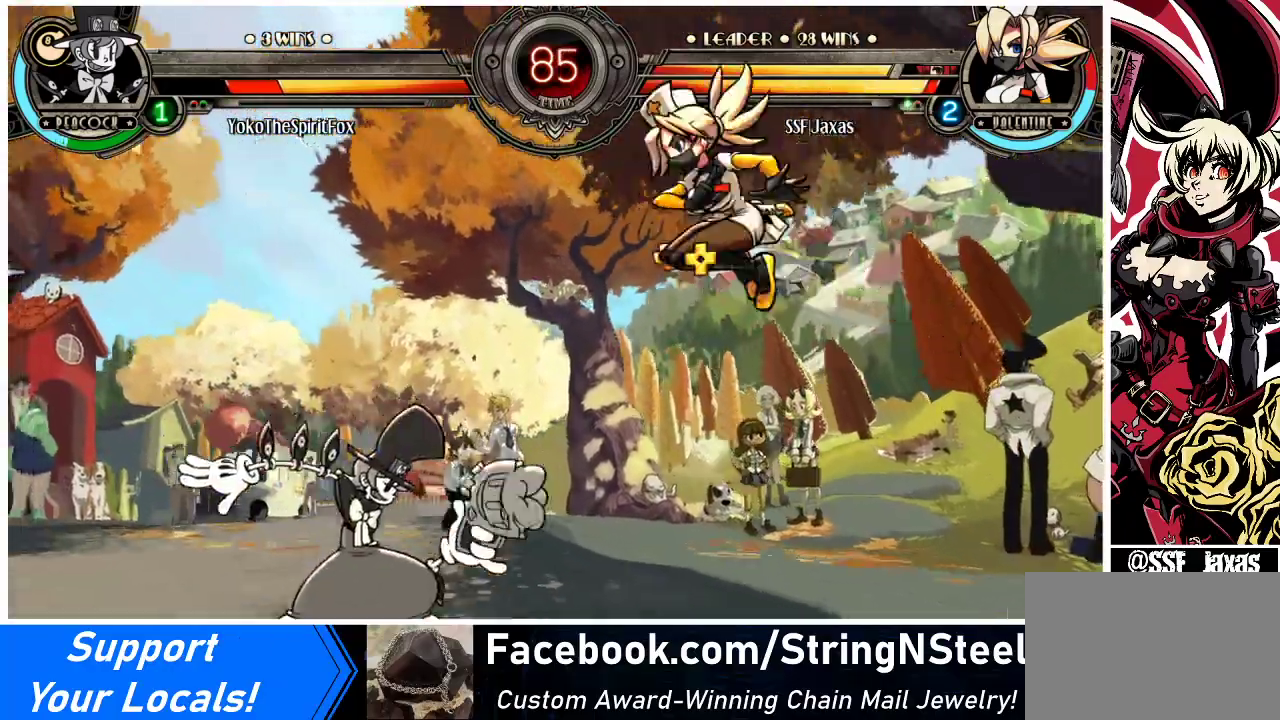
{"buttons": ["DPAD_RIGHT"], "events": [[33, "DPAD_DOWN", "up"], [33, "R1", "down"], [100, "DPAD_LEFT", "up"], [133, "R1", "up"], [167, "DPAD_RIGHT", "down"]]}